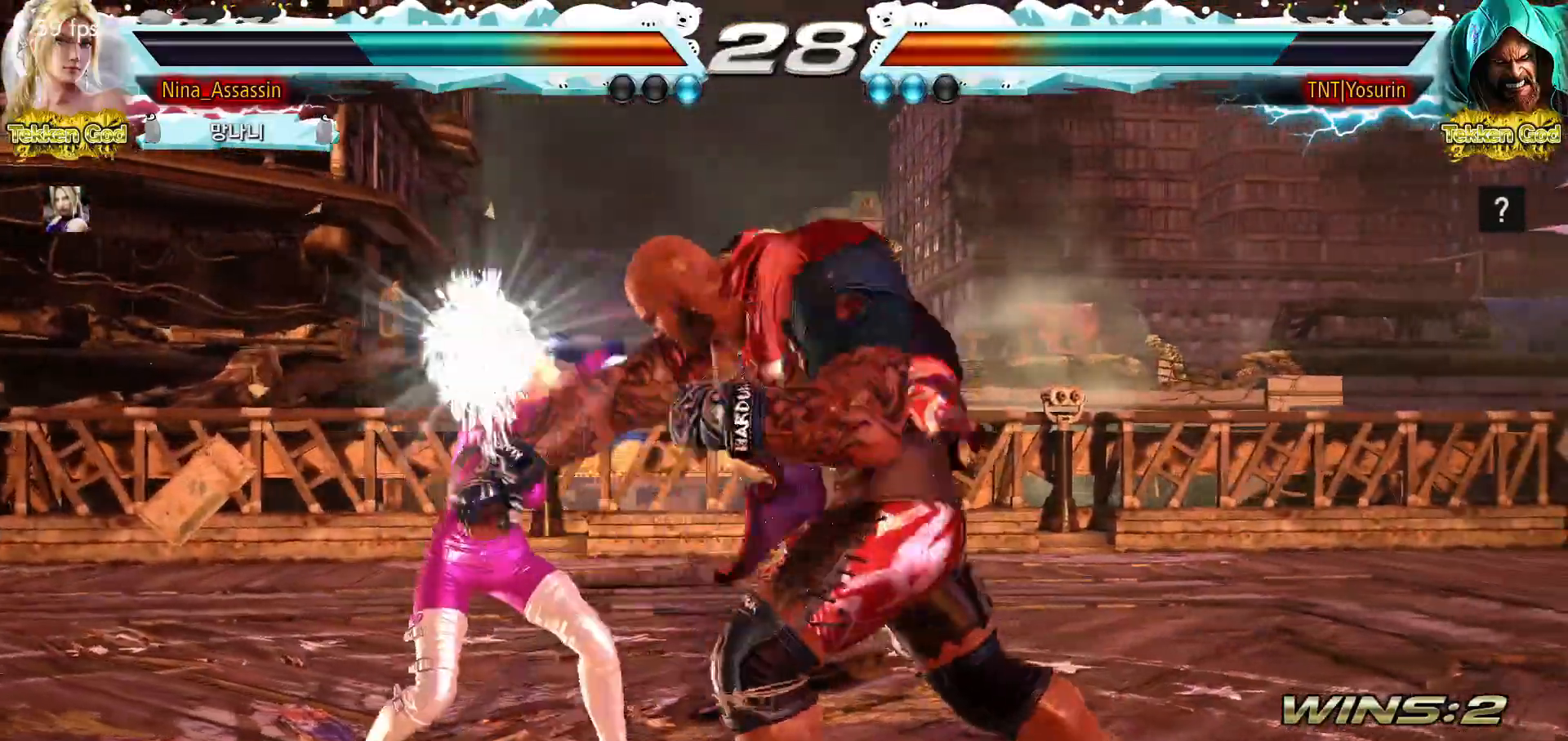
Gameplay with a controller (arcade stick); each line is a JSON object with the inputs held at the frame after it (dt_ms = milliseconds from this image to that frame). "events" lists button and stick changes between this image and that frame as [ms after this image, input, new state], when the widget could be followed in between. Not read: L3 R3.
{"dt_ms": 500, "buttons": [], "left_stick": "center", "events": [[233, "left_stick", "down"], [500, "left_stick", "center"]]}
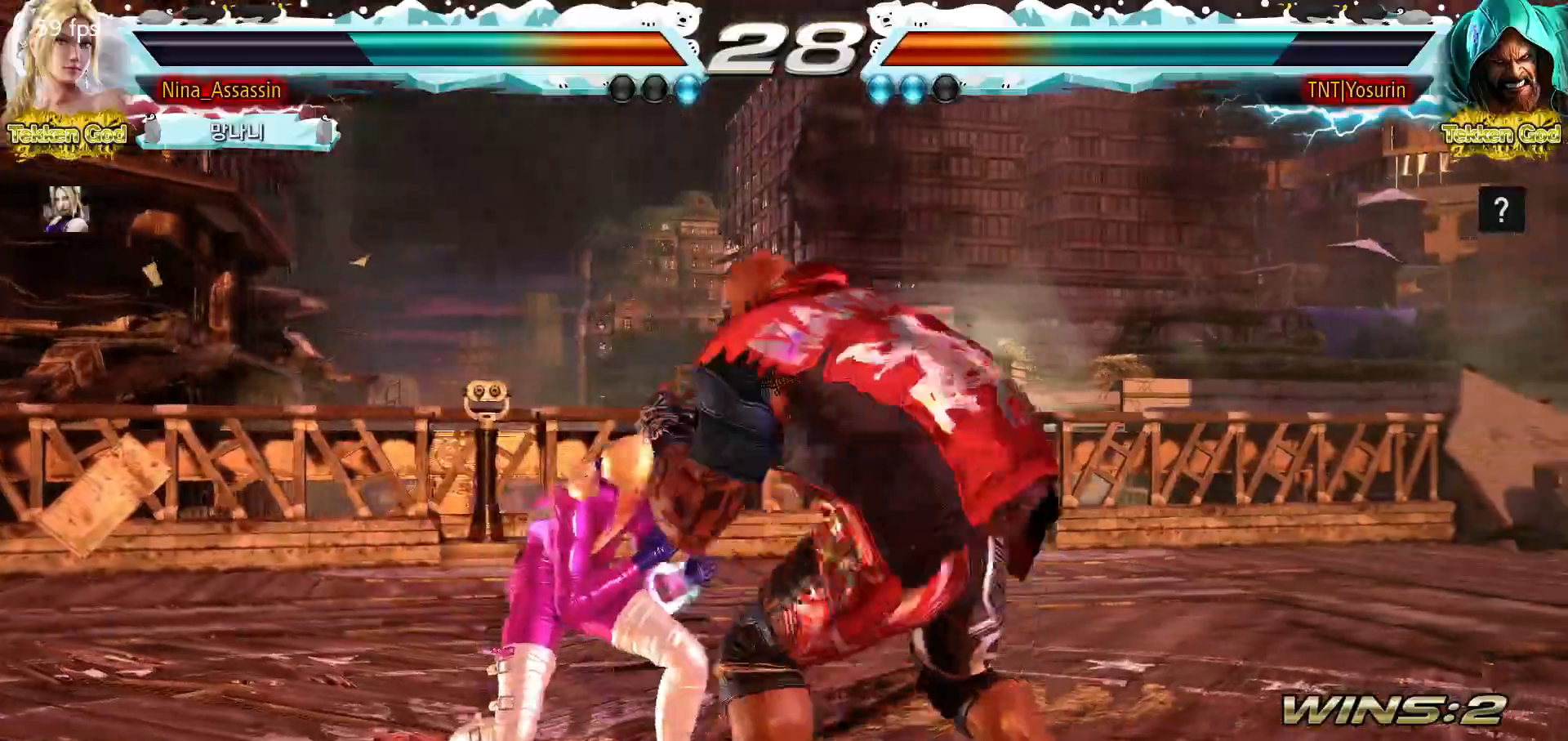
{"dt_ms": 500, "buttons": [], "left_stick": "center", "events": [[67, "left_stick", "left"], [150, "left_stick", "center"], [217, "left_stick", "left"], [500, "left_stick", "center"]]}
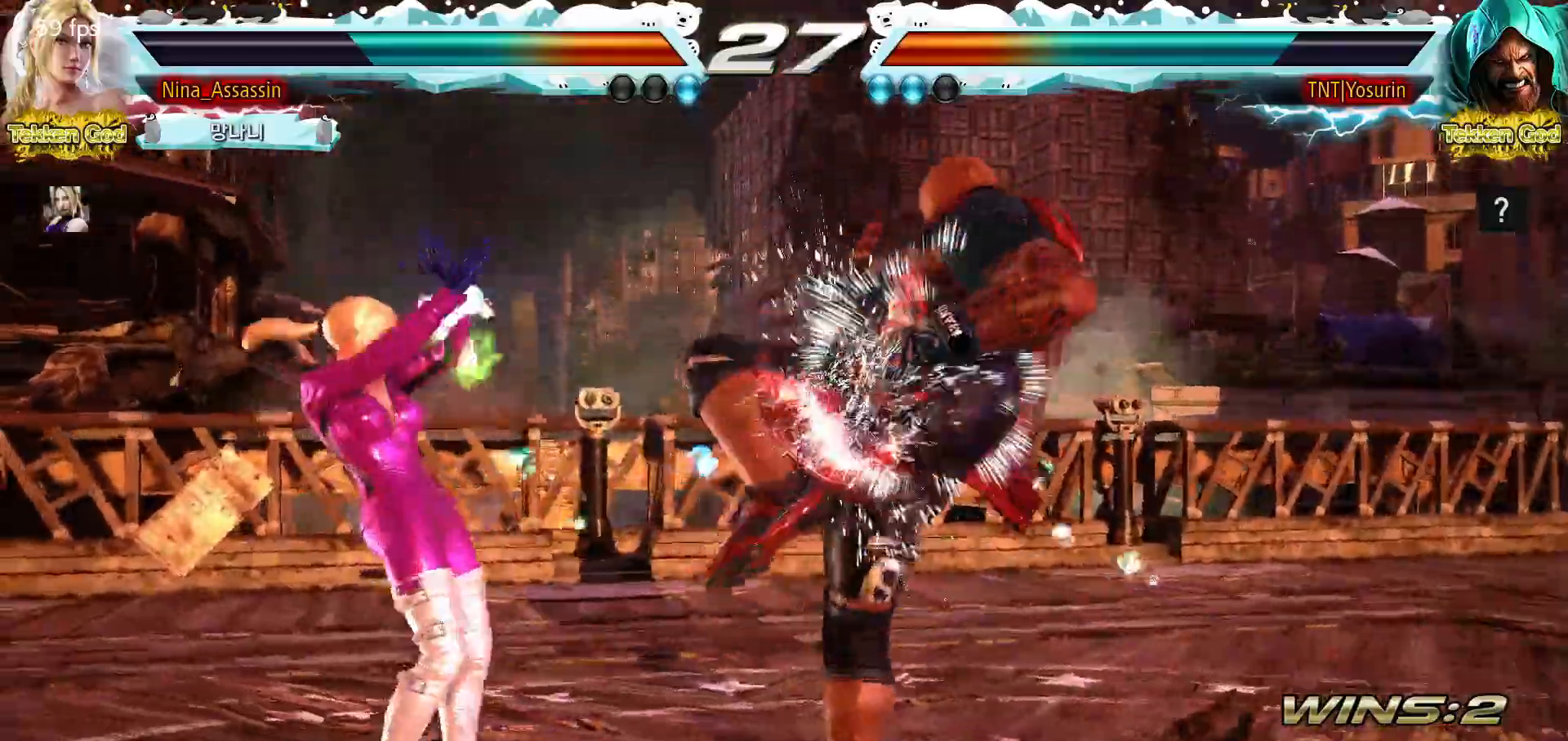
{"dt_ms": 500, "buttons": [], "left_stick": "center", "events": [[83, "left_stick", "down-right"], [100, "SQUARE", "down"], [167, "SQUARE", "up"], [267, "left_stick", "center"]]}
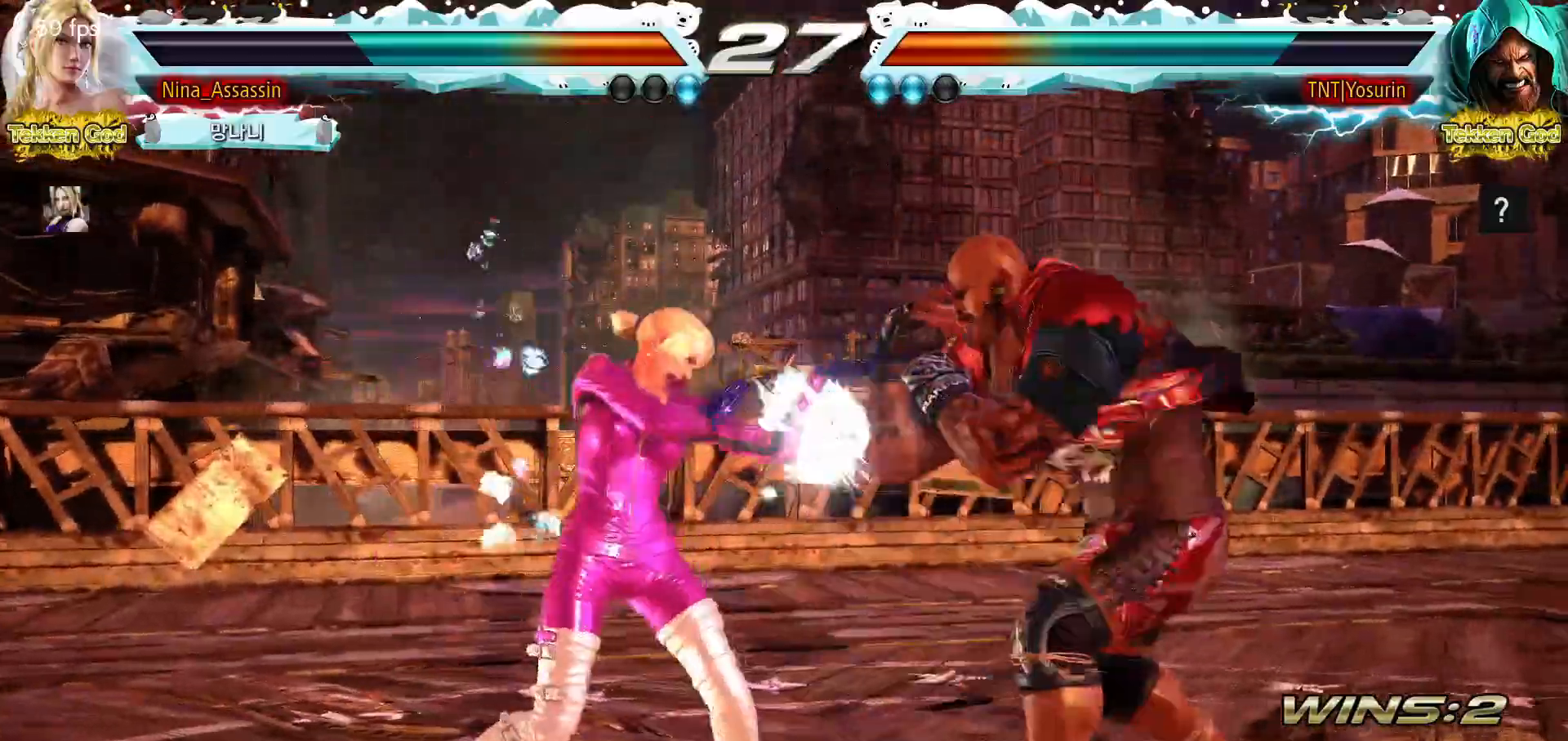
{"dt_ms": 1000, "buttons": [], "left_stick": "left"}
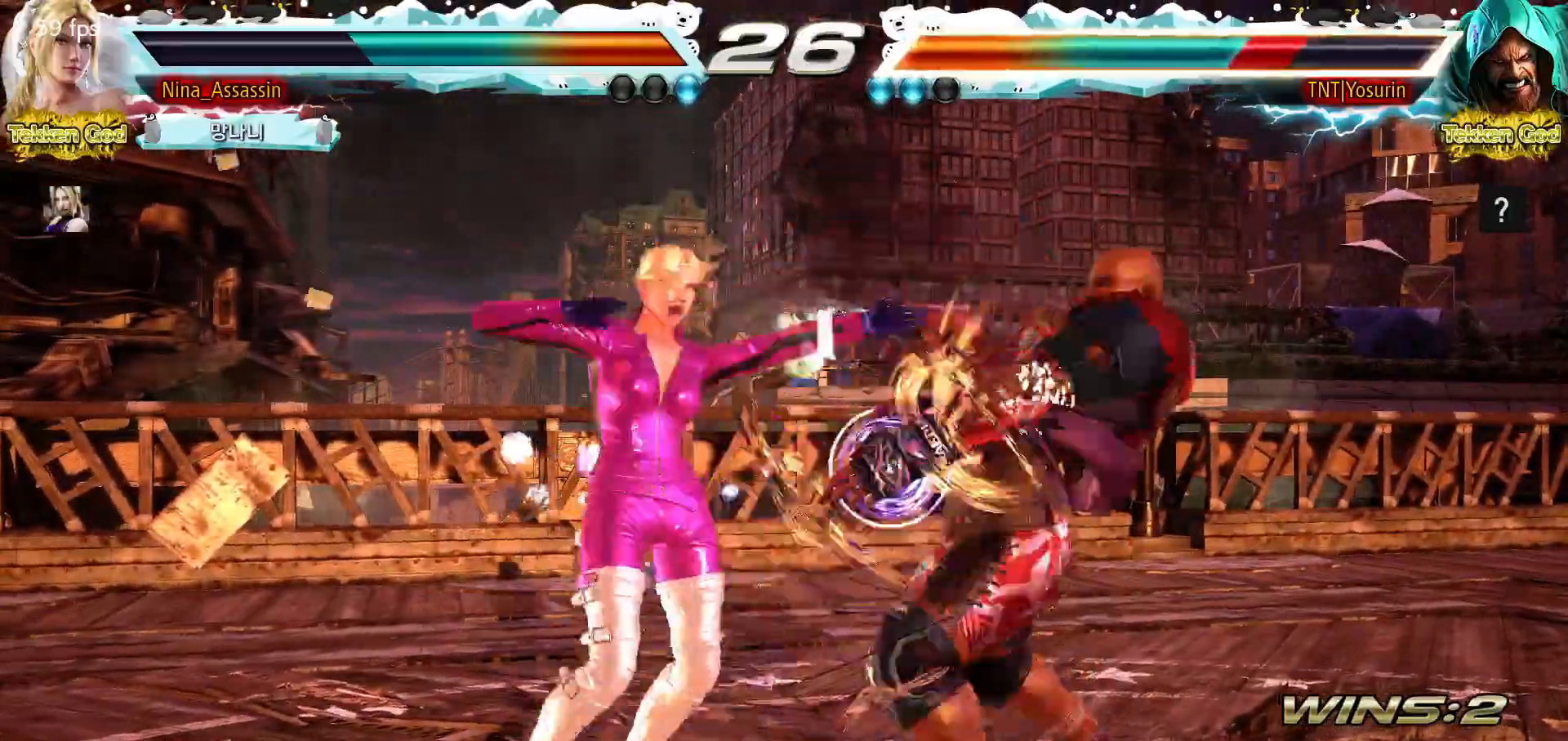
{"dt_ms": 500, "buttons": [], "left_stick": "center", "events": [[267, "left_stick", "center"], [317, "SQUARE", "down"], [317, "left_stick", "down-right"], [383, "SQUARE", "up"], [483, "left_stick", "center"]]}
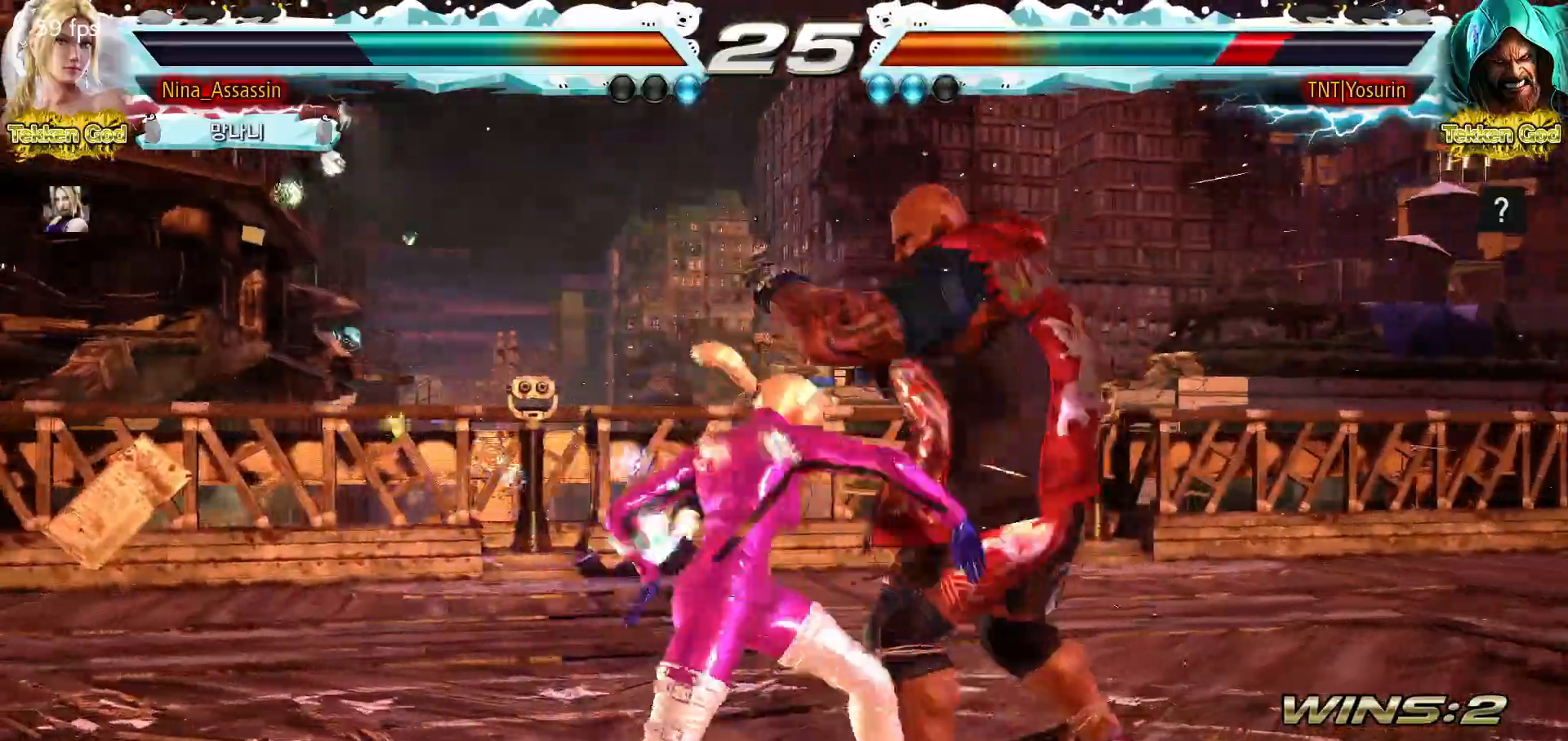
{"dt_ms": 500, "buttons": [], "left_stick": "center", "events": [[317, "left_stick", "down"], [383, "left_stick", "center"]]}
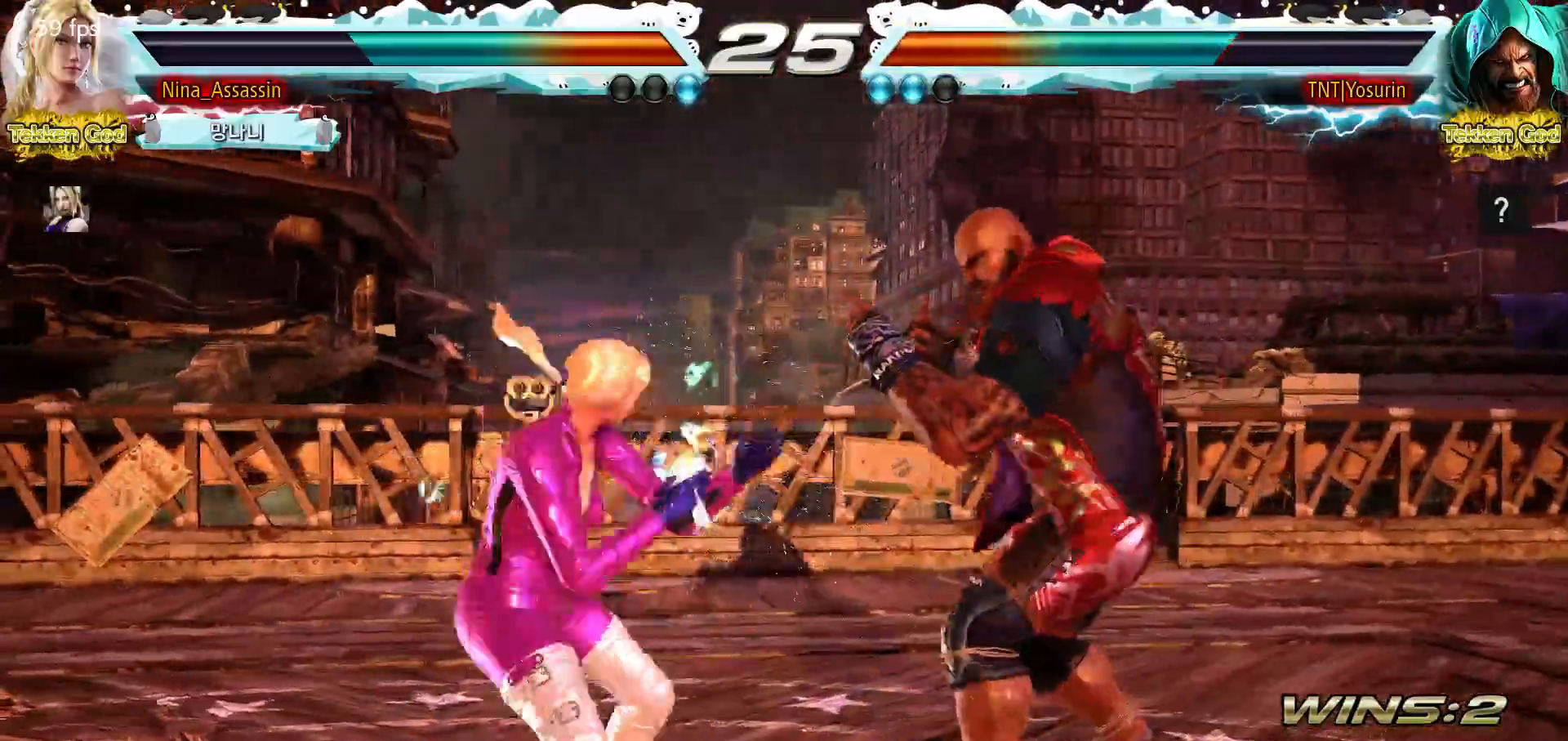
{"dt_ms": 500, "buttons": [], "left_stick": "center"}
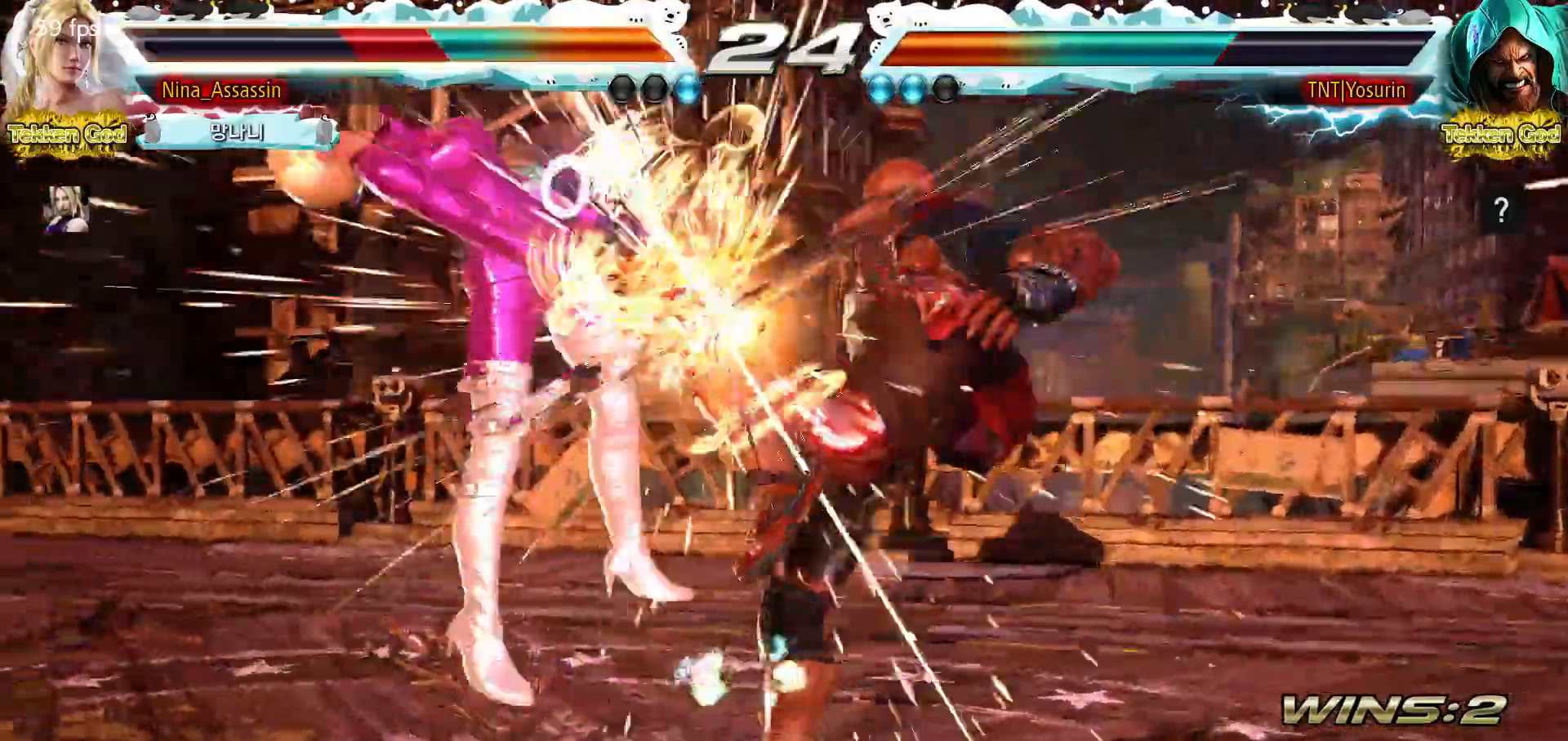
{"dt_ms": 500, "buttons": ["TRIANGLE"], "left_stick": "center", "events": [[317, "TRIANGLE", "down"], [367, "SQUARE", "down"], [367, "TRIANGLE", "up"], [433, "SQUARE", "up"], [483, "TRIANGLE", "down"]]}
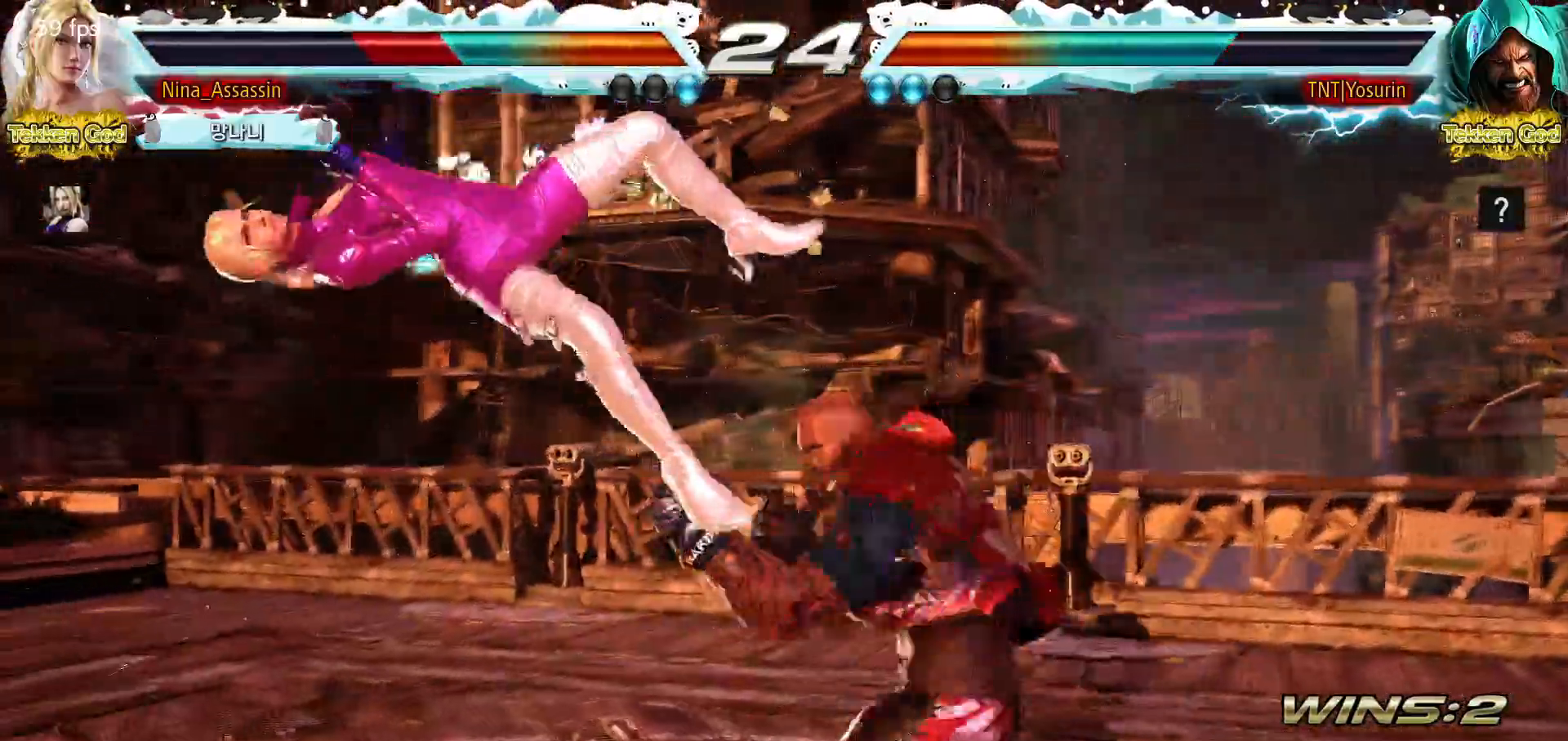
{"dt_ms": 500, "buttons": [], "left_stick": "center", "events": [[33, "TRIANGLE", "up"], [67, "SQUARE", "down"], [117, "SQUARE", "up"], [167, "TRIANGLE", "down"], [217, "TRIANGLE", "up"], [233, "SQUARE", "down"], [300, "SQUARE", "up"], [333, "TRIANGLE", "down"], [383, "TRIANGLE", "up"], [417, "SQUARE", "down"], [467, "SQUARE", "up"]]}
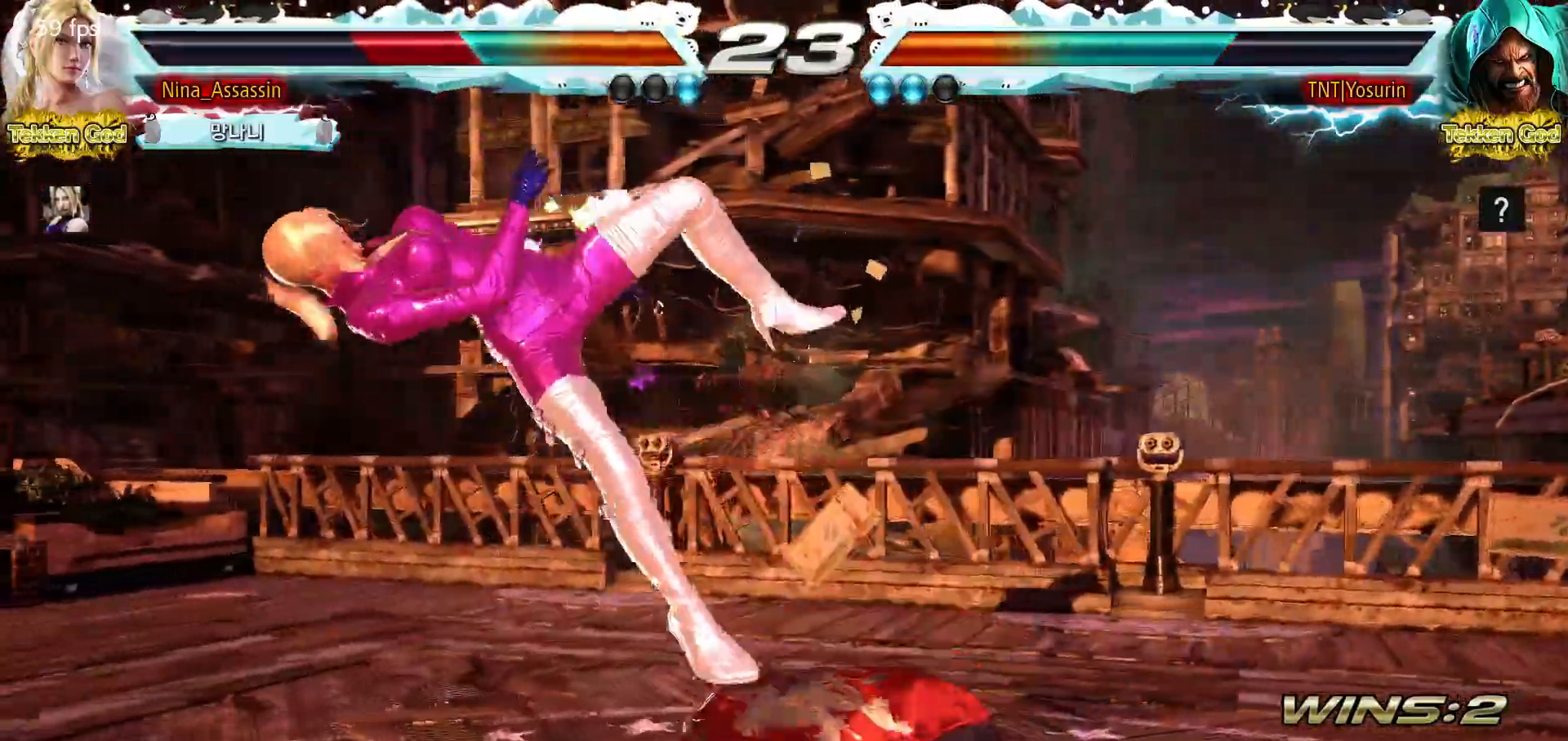
{"dt_ms": 500, "buttons": ["SQUARE"], "left_stick": "center", "events": [[17, "TRIANGLE", "down"], [50, "TRIANGLE", "up"], [100, "SQUARE", "down"], [150, "SQUARE", "up"], [200, "TRIANGLE", "down"], [233, "TRIANGLE", "up"], [283, "SQUARE", "down"], [333, "SQUARE", "up"], [383, "TRIANGLE", "down"], [417, "TRIANGLE", "up"], [467, "SQUARE", "down"]]}
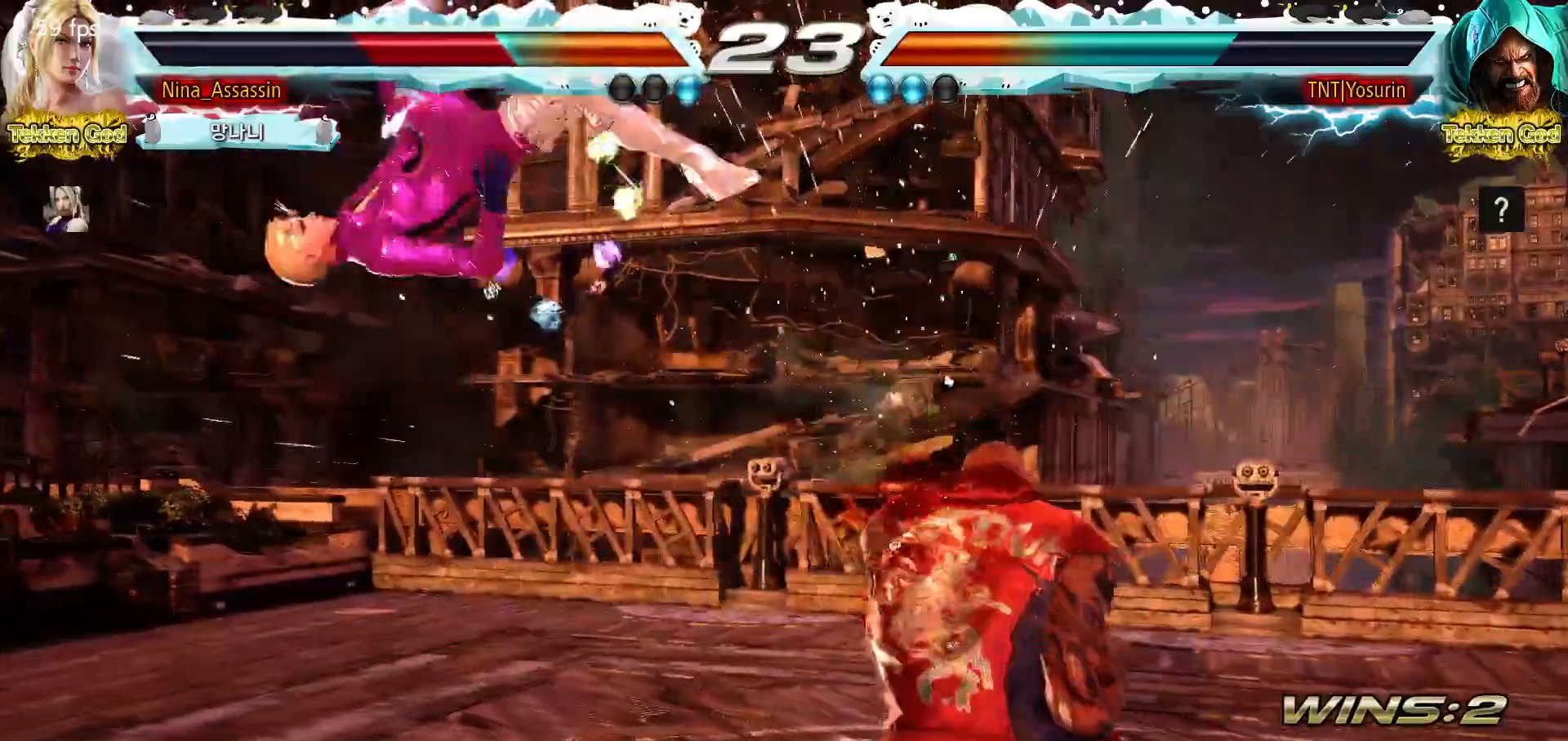
{"dt_ms": 500, "buttons": ["TRIANGLE"], "left_stick": "center", "events": [[17, "SQUARE", "up"], [67, "TRIANGLE", "down"], [117, "TRIANGLE", "up"], [167, "SQUARE", "down"], [217, "SQUARE", "up"], [283, "TRIANGLE", "down"], [317, "TRIANGLE", "up"], [367, "SQUARE", "down"], [417, "SQUARE", "up"], [467, "TRIANGLE", "down"]]}
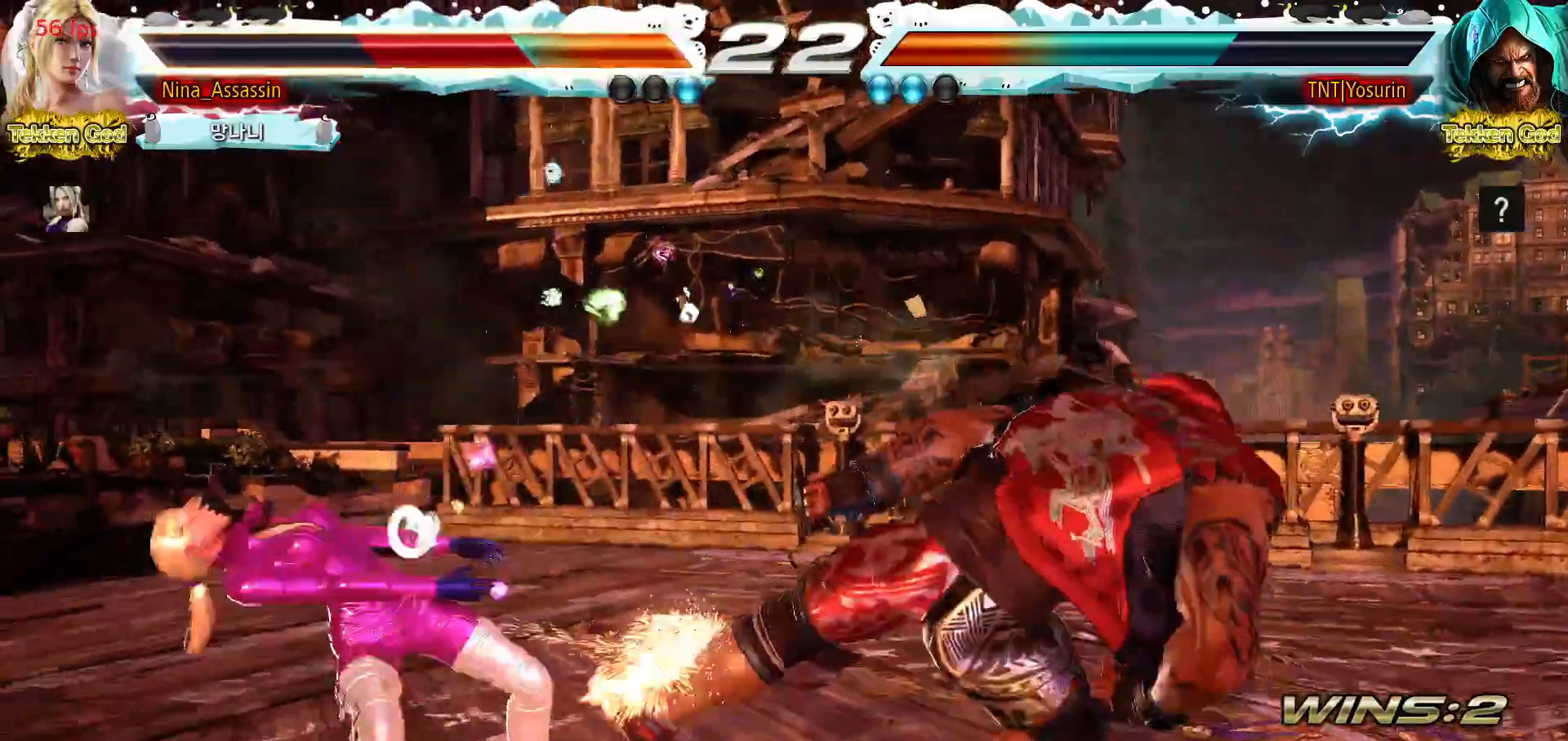
{"dt_ms": 500, "buttons": ["SQUARE"], "left_stick": "center", "events": [[17, "TRIANGLE", "up"], [67, "SQUARE", "down"], [117, "SQUARE", "up"], [167, "TRIANGLE", "down"], [217, "TRIANGLE", "up"], [267, "SQUARE", "down"], [317, "SQUARE", "up"], [383, "TRIANGLE", "down"], [417, "TRIANGLE", "up"], [467, "SQUARE", "down"]]}
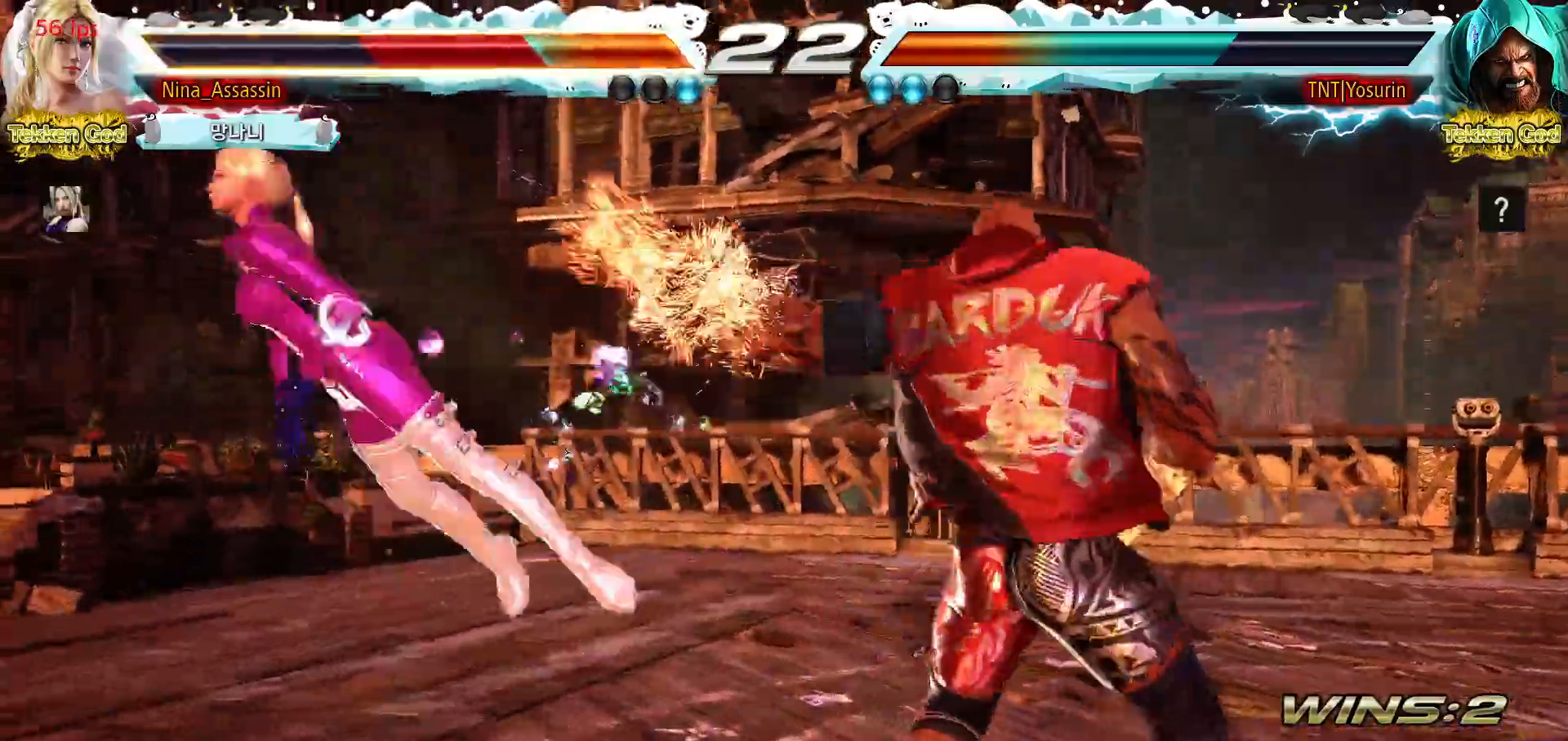
{"dt_ms": 500, "buttons": ["TRIANGLE"], "left_stick": "center", "events": [[33, "SQUARE", "up"], [83, "TRIANGLE", "down"], [117, "TRIANGLE", "up"], [183, "SQUARE", "down"], [233, "SQUARE", "up"], [283, "TRIANGLE", "down"], [333, "TRIANGLE", "up"], [383, "SQUARE", "down"], [433, "SQUARE", "up"], [483, "TRIANGLE", "down"]]}
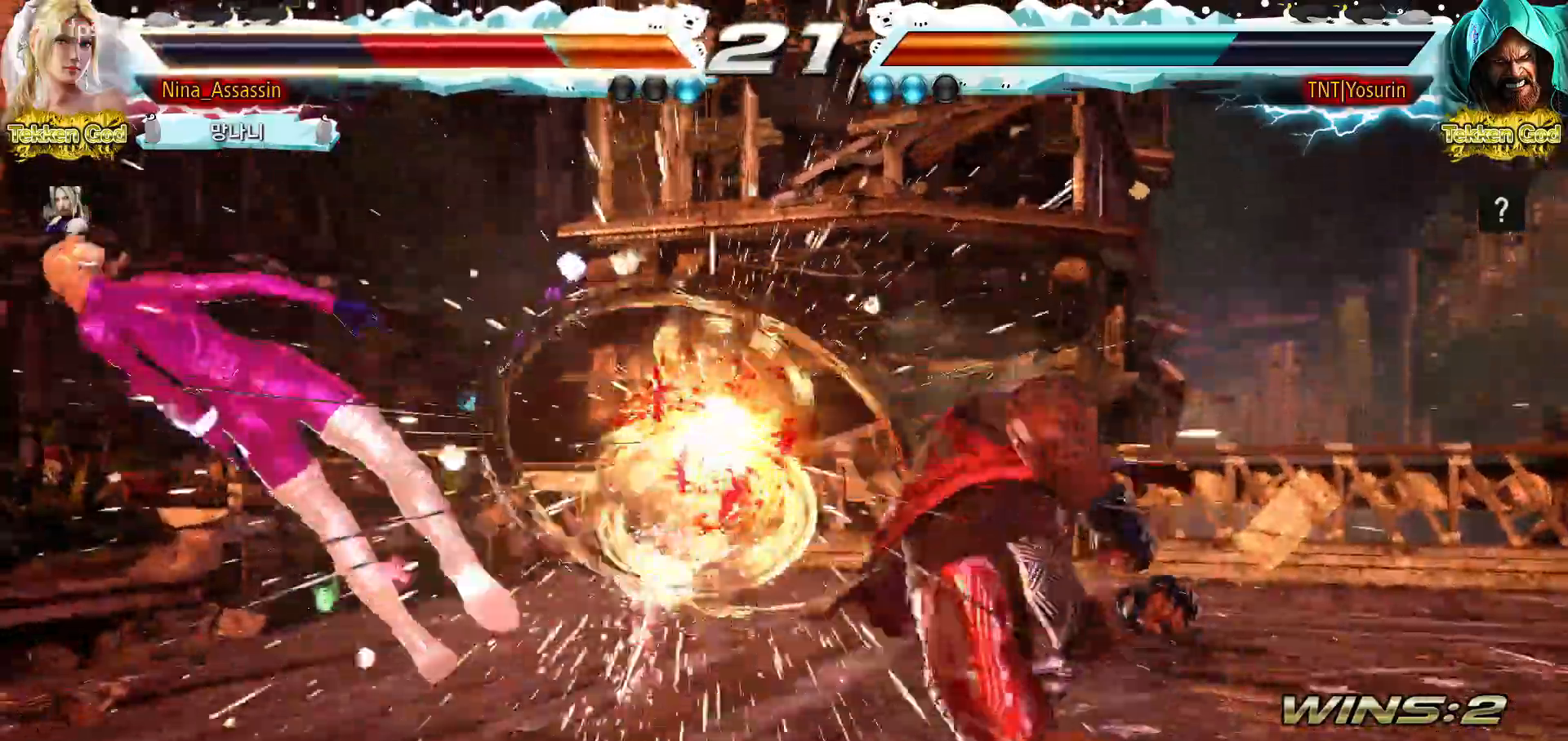
{"dt_ms": 500, "buttons": ["SQUARE"], "left_stick": "center", "events": [[33, "TRIANGLE", "up"], [83, "SQUARE", "down"], [133, "SQUARE", "up"], [183, "TRIANGLE", "down"], [233, "TRIANGLE", "up"], [283, "SQUARE", "down"], [333, "SQUARE", "up"], [383, "TRIANGLE", "down"], [433, "TRIANGLE", "up"], [483, "SQUARE", "down"]]}
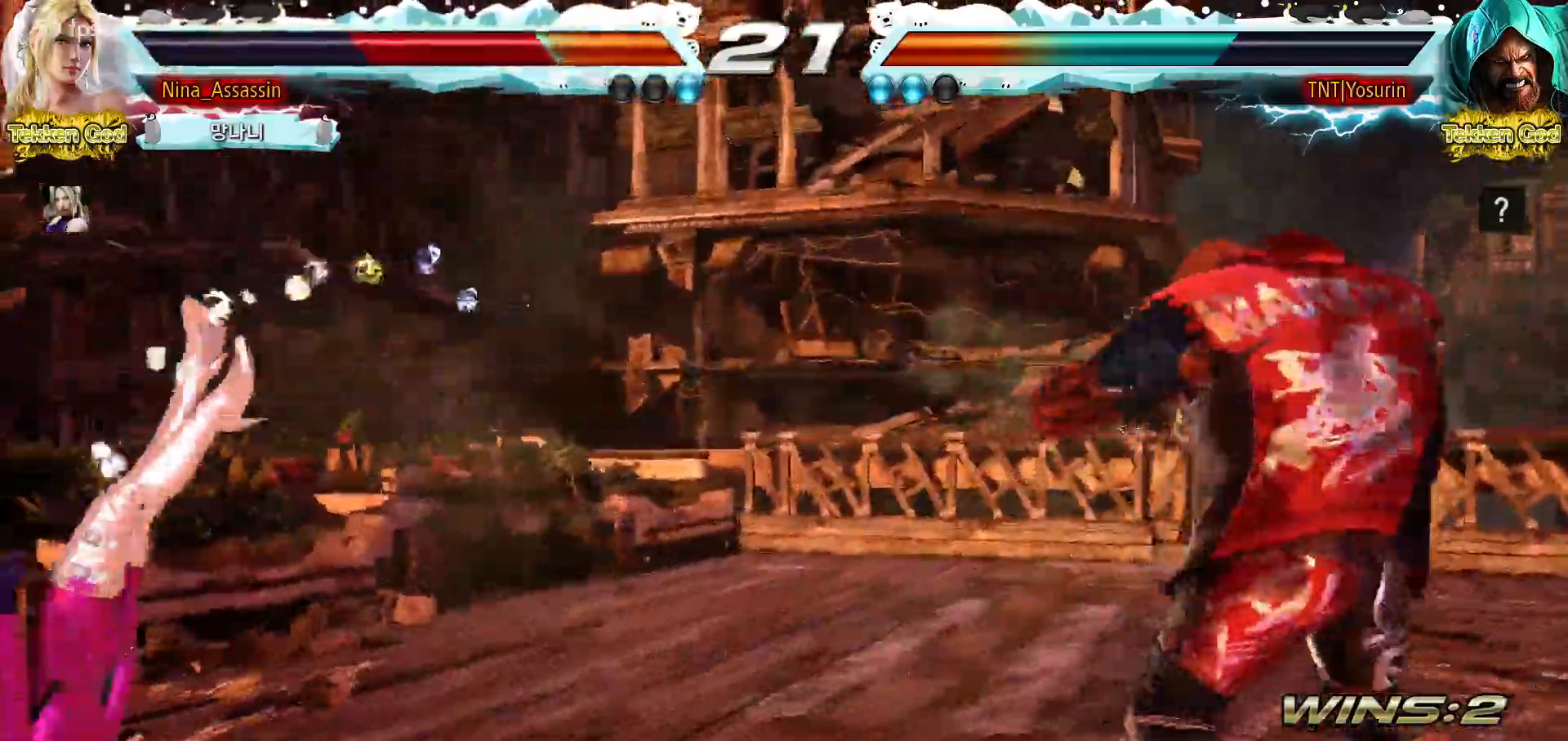
{"dt_ms": 500, "buttons": ["TRIANGLE"], "left_stick": "center", "events": [[33, "SQUARE", "up"], [83, "TRIANGLE", "down"], [133, "TRIANGLE", "up"], [183, "SQUARE", "down"], [233, "SQUARE", "up"], [283, "TRIANGLE", "down"], [333, "TRIANGLE", "up"], [383, "SQUARE", "down"], [433, "SQUARE", "up"], [483, "TRIANGLE", "down"]]}
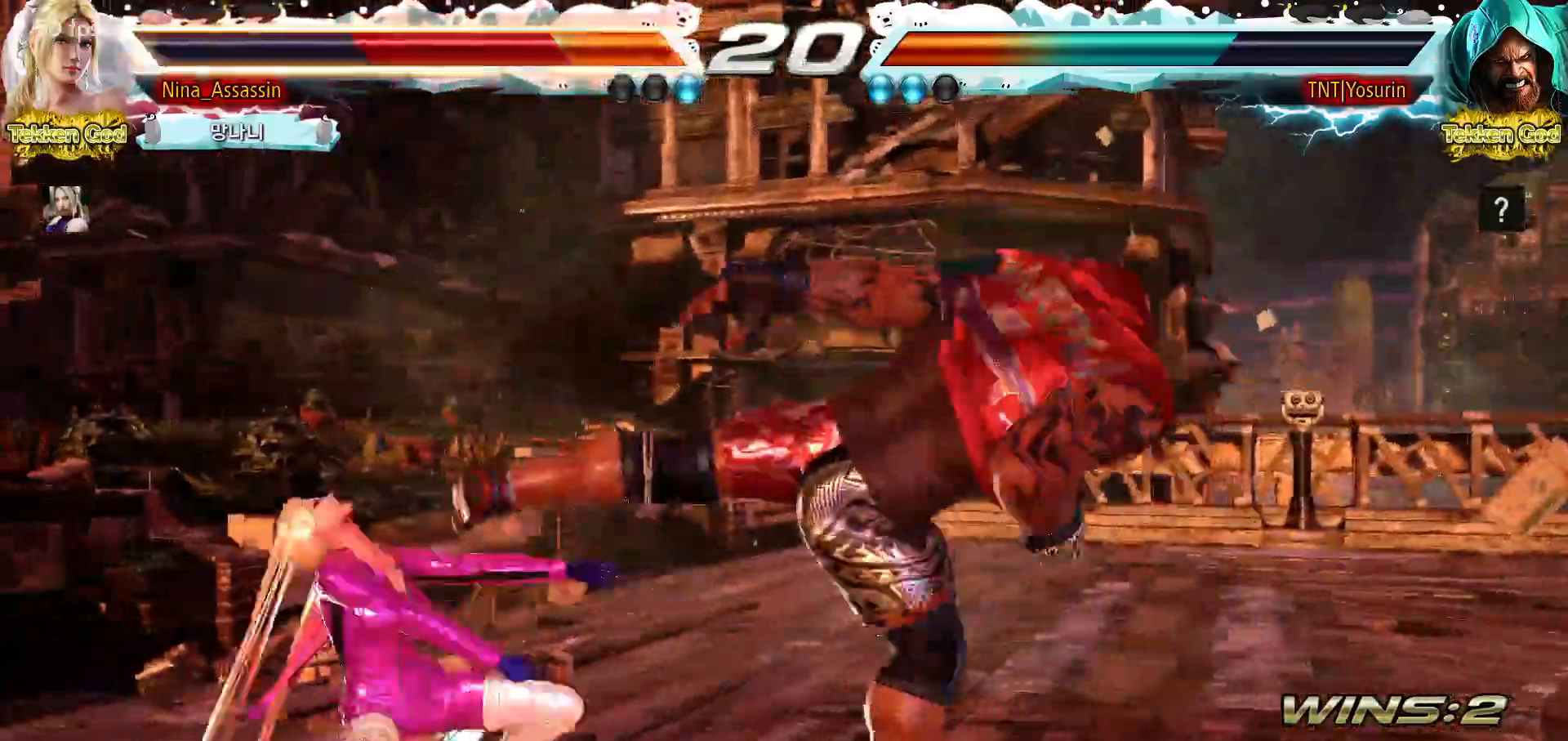
{"dt_ms": 500, "buttons": ["SQUARE"], "left_stick": "center", "events": [[33, "TRIANGLE", "up"], [83, "SQUARE", "down"], [133, "SQUARE", "up"], [183, "TRIANGLE", "down"], [233, "TRIANGLE", "up"], [283, "SQUARE", "down"], [333, "SQUARE", "up"], [383, "TRIANGLE", "down"], [433, "TRIANGLE", "up"], [467, "SQUARE", "down"]]}
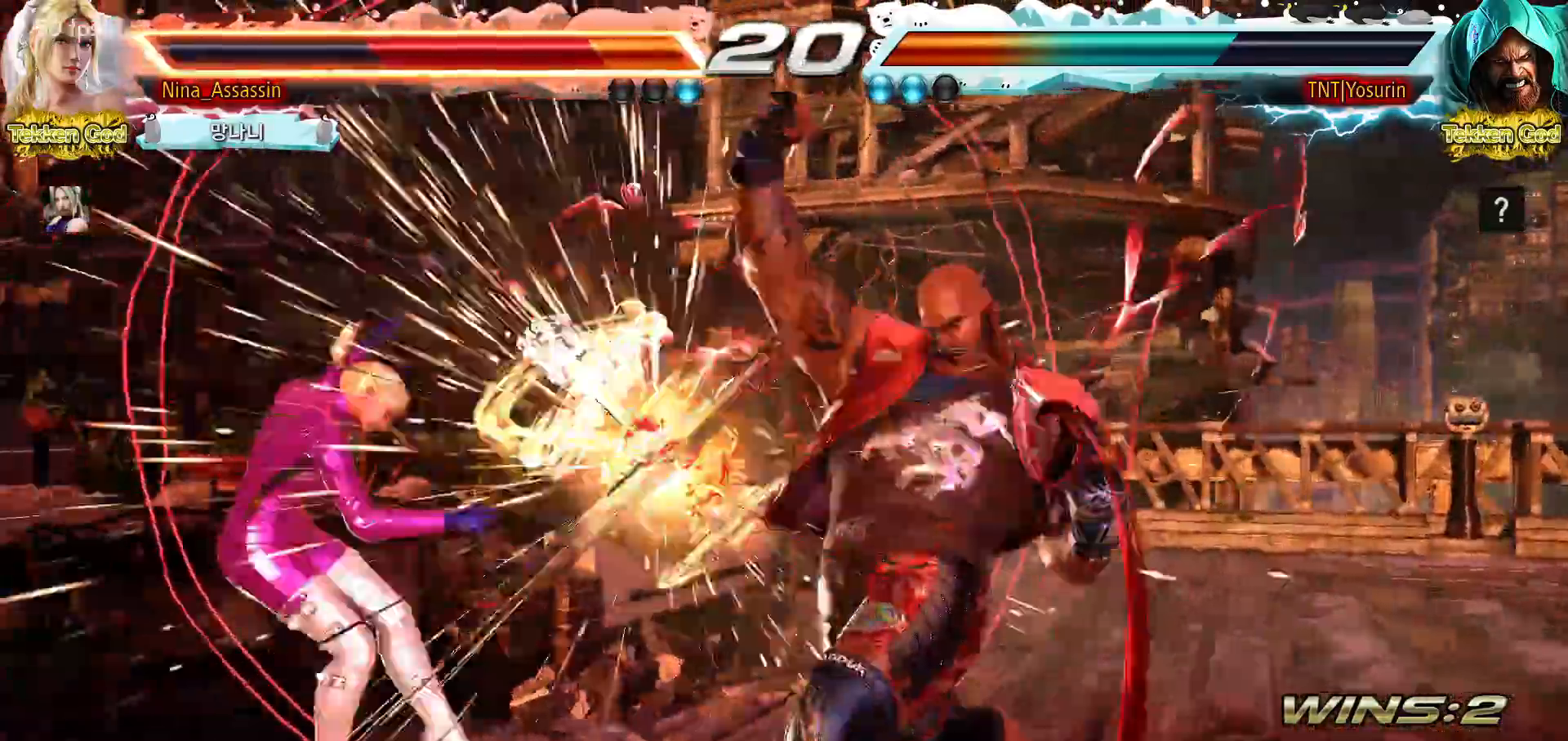
{"dt_ms": 500, "buttons": [], "left_stick": "center", "events": [[17, "SQUARE", "up"], [67, "TRIANGLE", "down"], [117, "TRIANGLE", "up"], [150, "SQUARE", "down"], [200, "SQUARE", "up"], [267, "TRIANGLE", "down"], [317, "TRIANGLE", "up"], [350, "SQUARE", "down"], [400, "SQUARE", "up"], [450, "TRIANGLE", "down"], [483, "TRIANGLE", "up"]]}
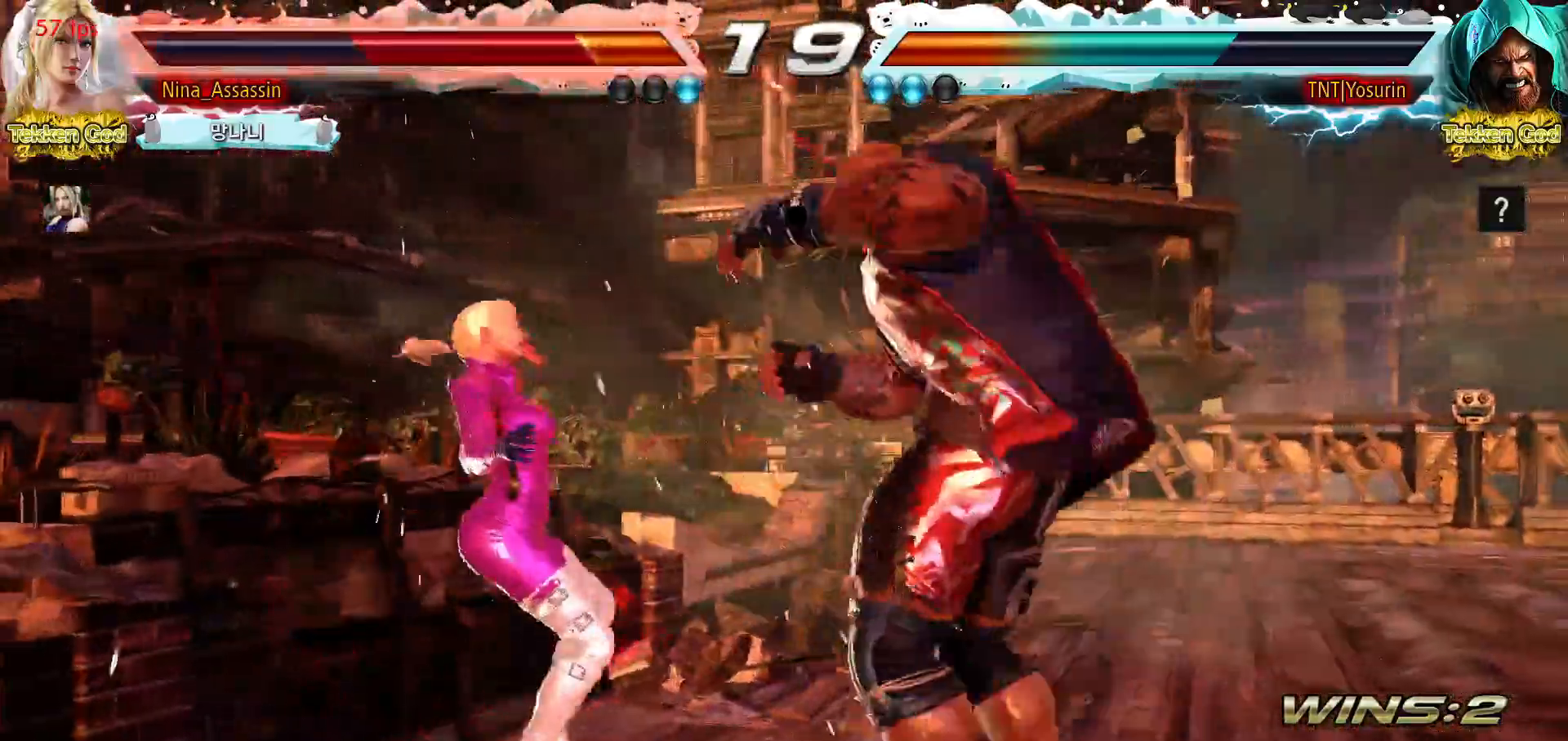
{"dt_ms": 500, "buttons": [], "left_stick": "center", "events": [[33, "SQUARE", "down"], [83, "SQUARE", "up"], [117, "TRIANGLE", "down"], [150, "TRIANGLE", "up"], [200, "SQUARE", "down"], [250, "SQUARE", "up"], [283, "TRIANGLE", "down"], [333, "TRIANGLE", "up"], [367, "SQUARE", "down"], [417, "SQUARE", "up"], [450, "TRIANGLE", "down"], [500, "TRIANGLE", "up"]]}